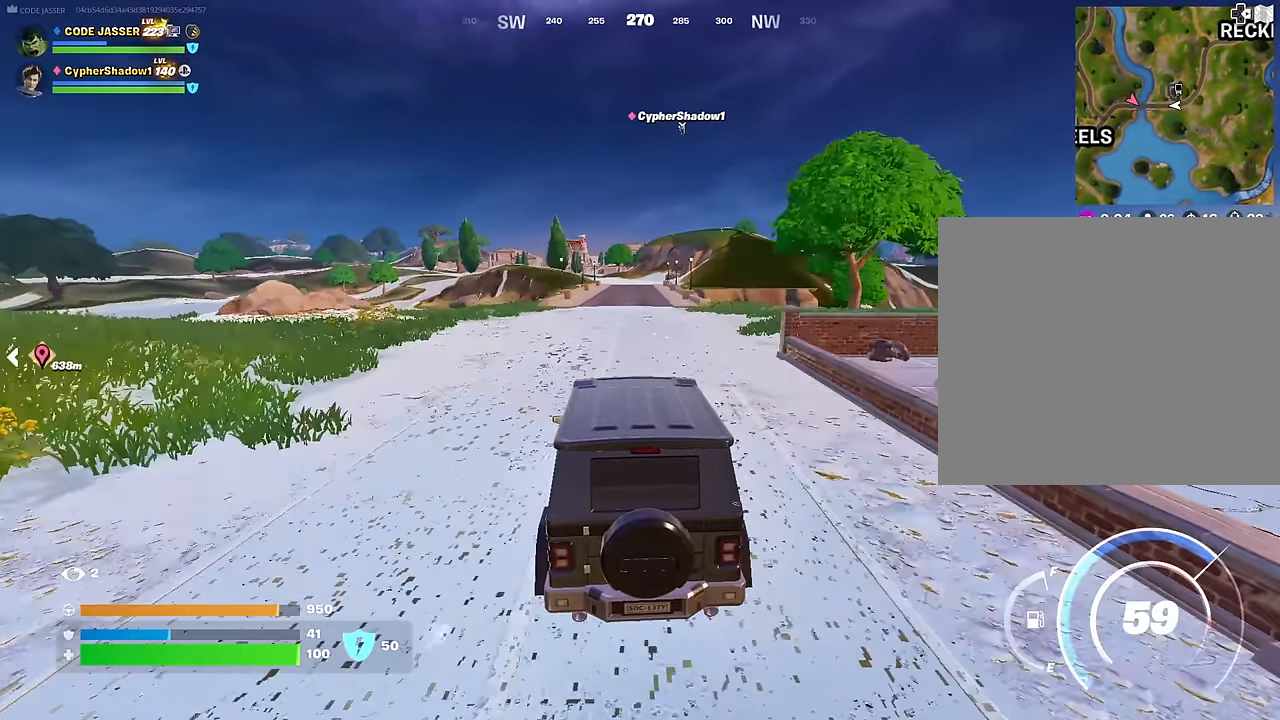
Gameplay with a controller (PlayStation layout); each line is a JSON object with the inputs held at the frame after it. "events" lists button and stick changes between this image and that frame as [ms after this image, input, new state], when the widget could be followed in between.
{"buttons": [], "left_stick": "up-right", "right_stick": "center", "events": []}
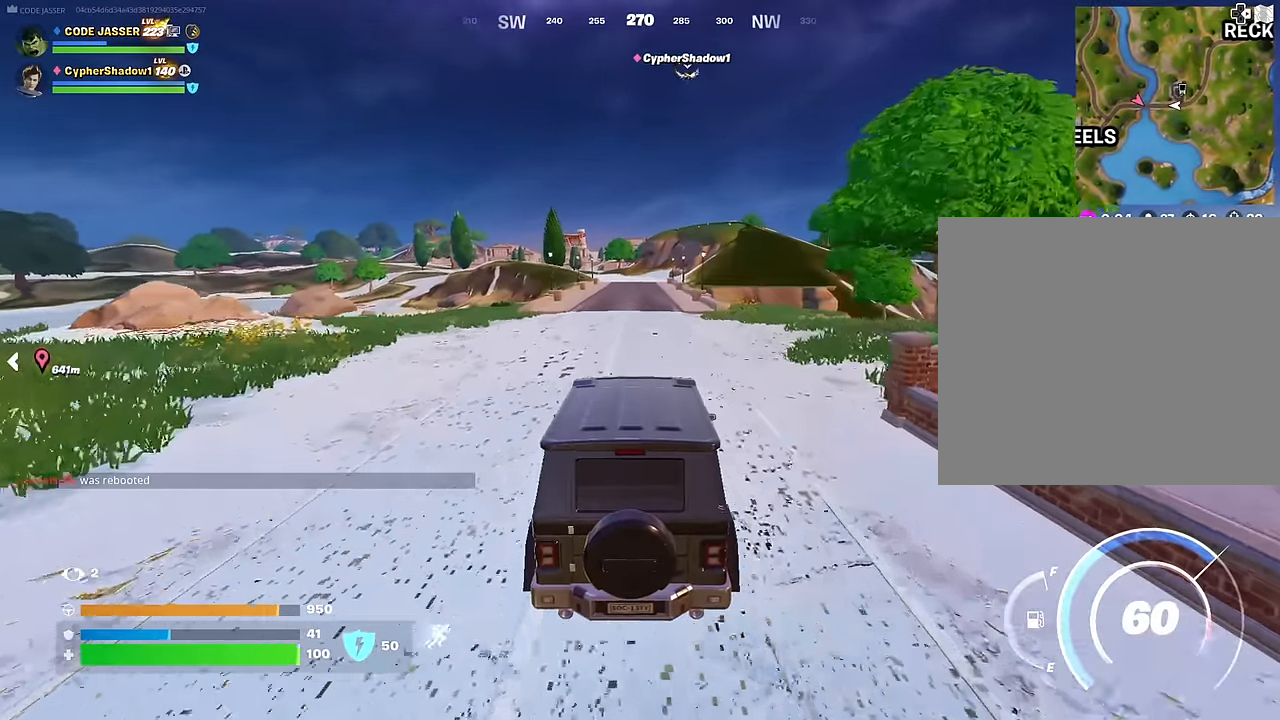
{"buttons": [], "left_stick": "up-right", "right_stick": "center", "events": []}
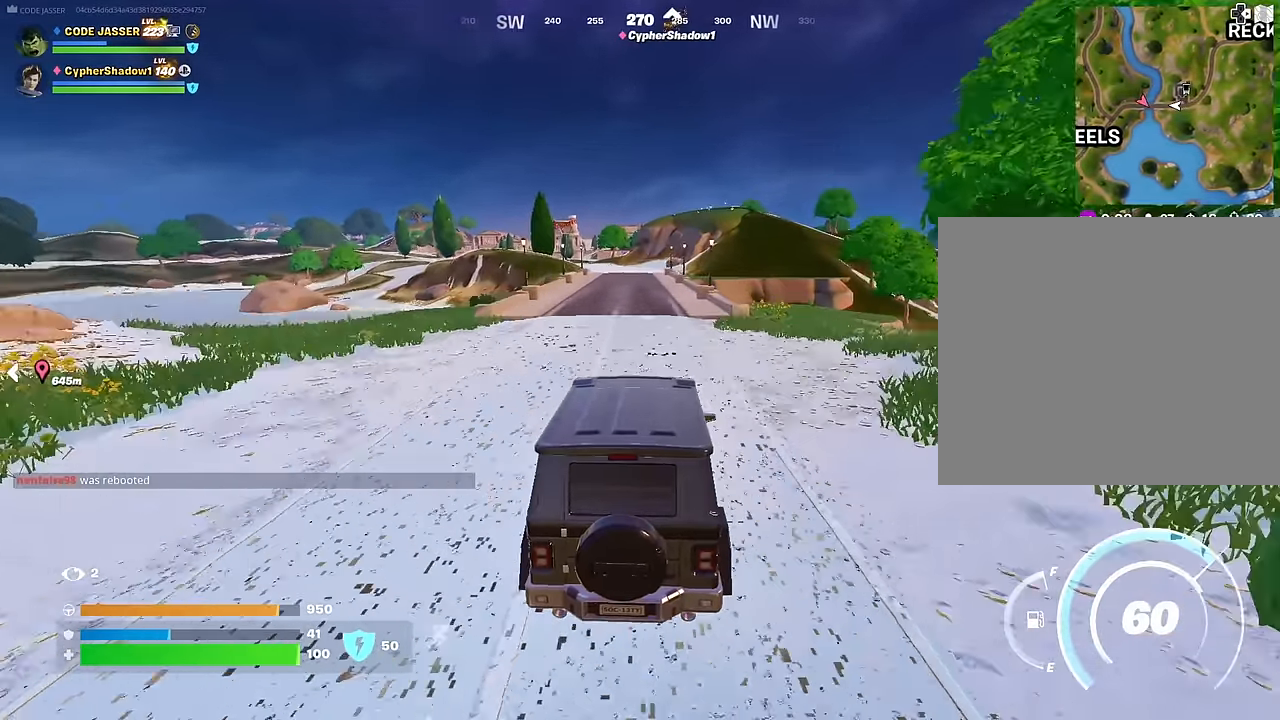
{"buttons": [], "left_stick": "center", "right_stick": "center", "events": [[100, "right_stick", "up"], [183, "right_stick", "center"], [300, "left_stick", "center"]]}
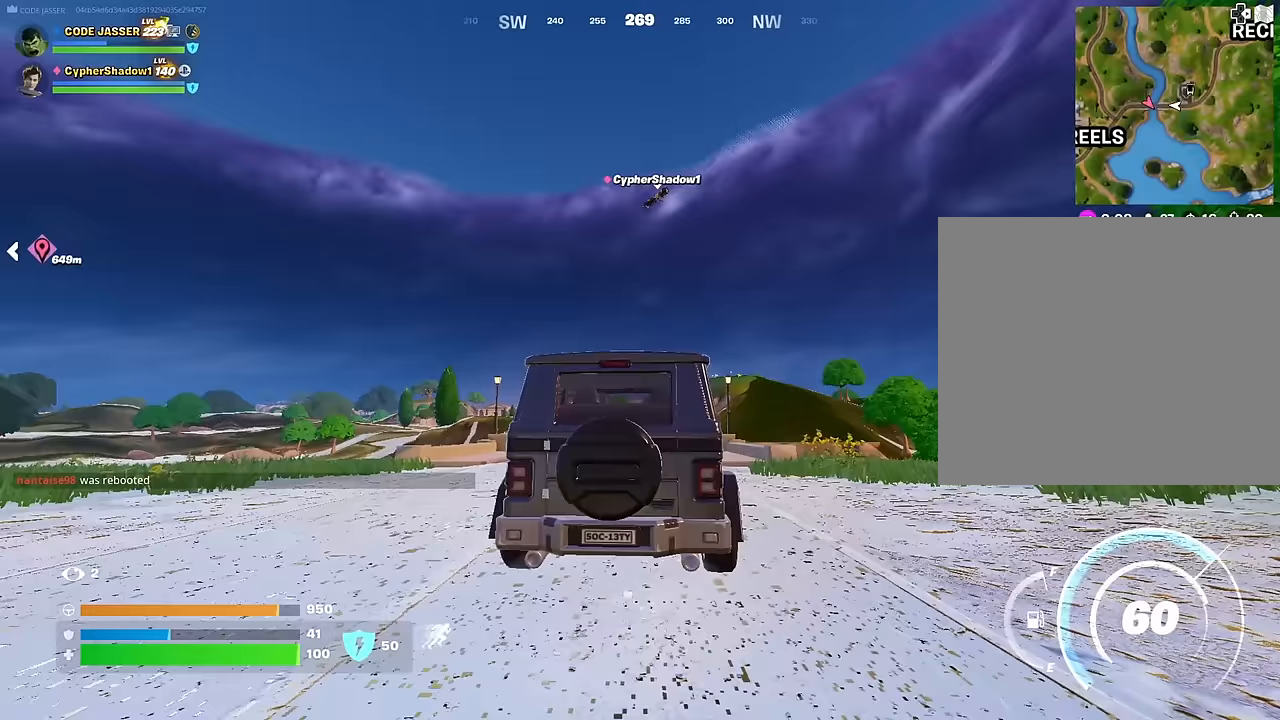
{"buttons": [], "left_stick": "center", "right_stick": "down", "events": [[500, "right_stick", "down"]]}
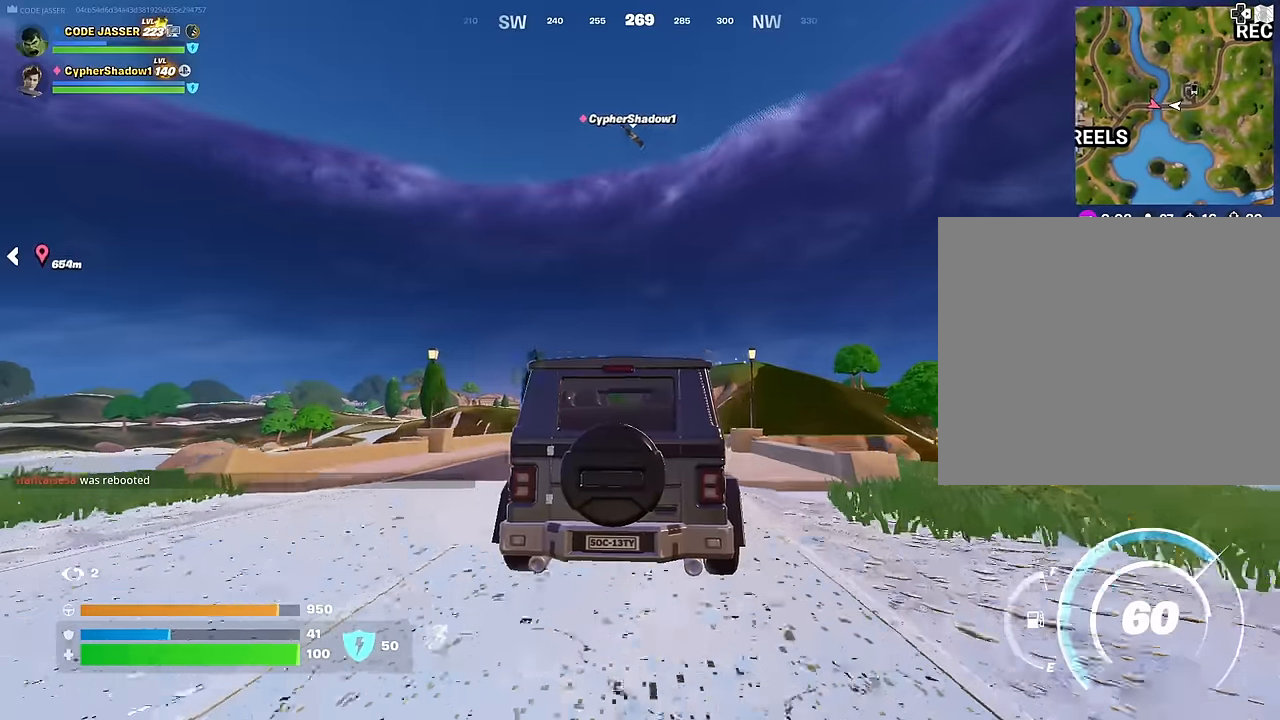
{"buttons": [], "left_stick": "down", "right_stick": "center", "events": [[233, "right_stick", "center"], [350, "left_stick", "down"]]}
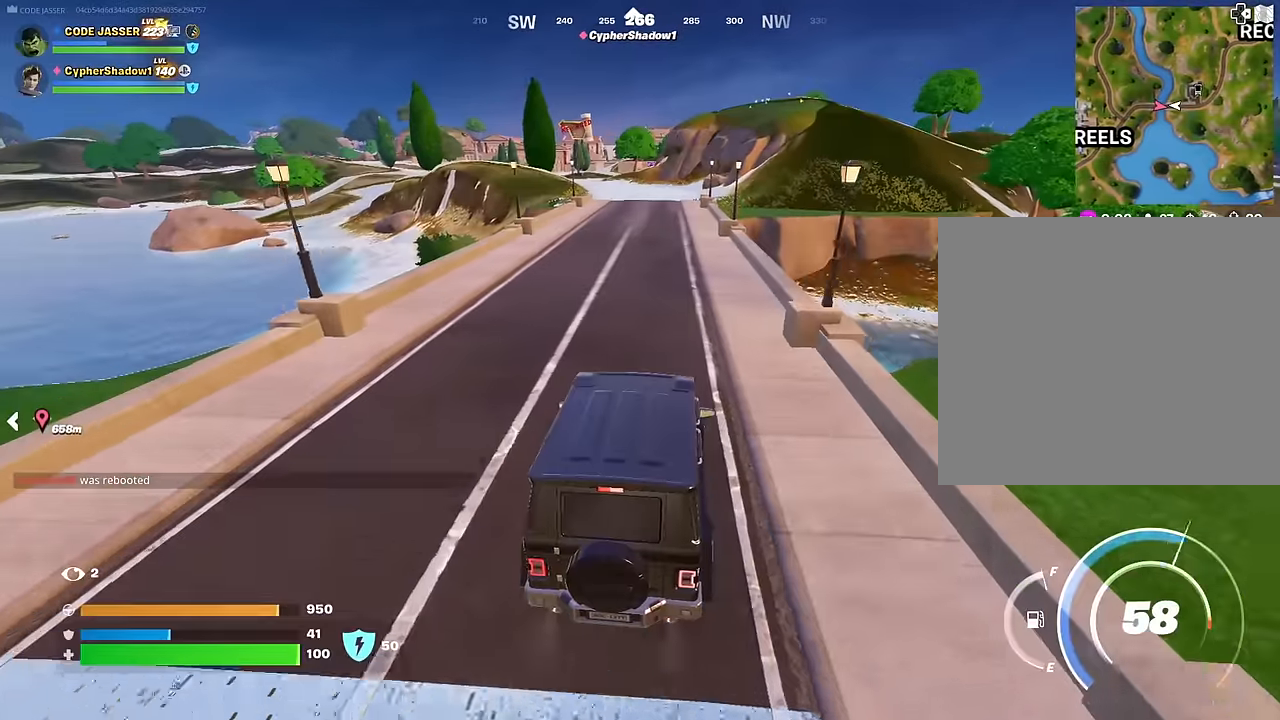
{"buttons": [], "left_stick": "down", "right_stick": "up", "events": [[367, "right_stick", "up"]]}
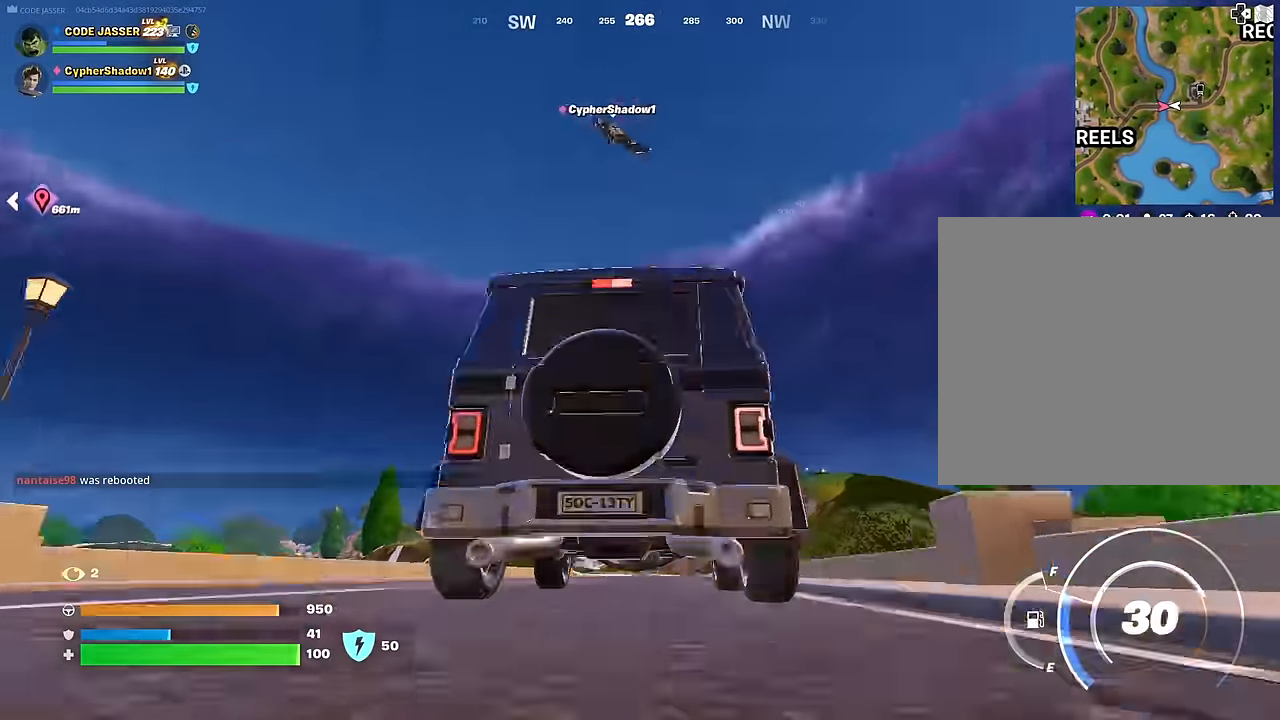
{"buttons": [], "left_stick": "center", "right_stick": "down", "events": [[33, "right_stick", "center"], [233, "left_stick", "center"], [317, "right_stick", "down"]]}
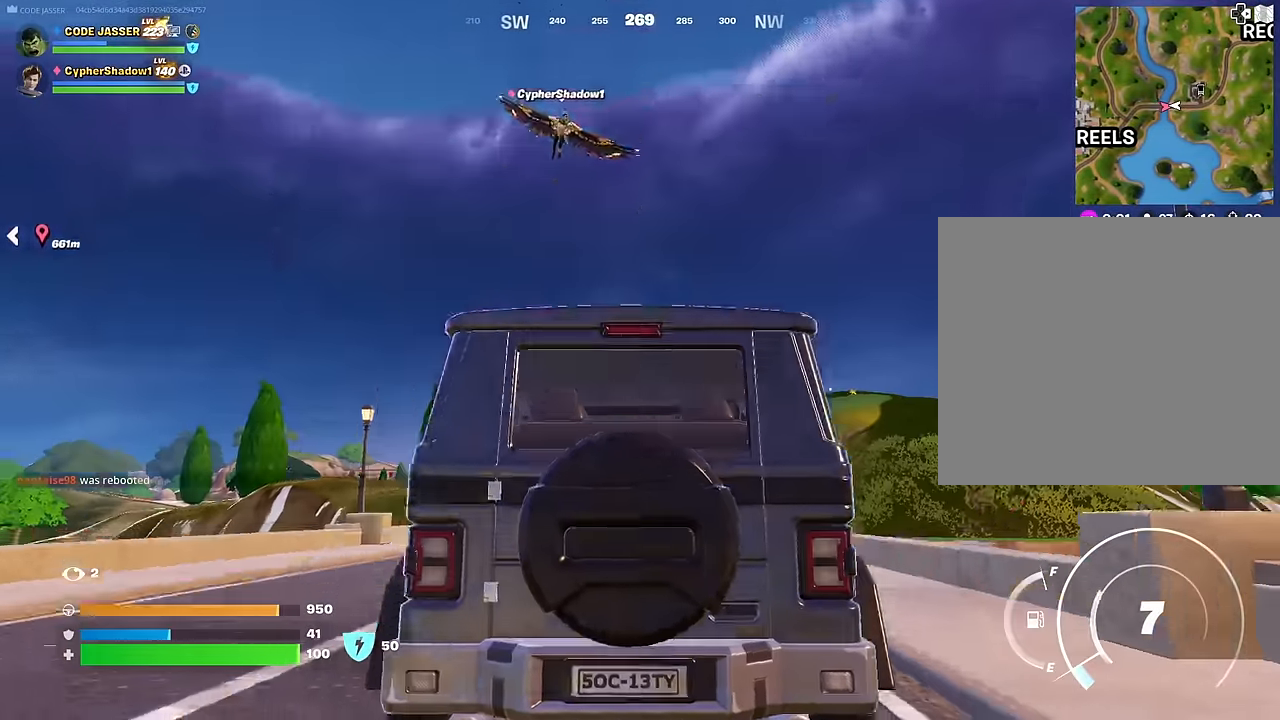
{"buttons": [], "left_stick": "center", "right_stick": "down", "events": [[83, "right_stick", "center"], [367, "right_stick", "down"]]}
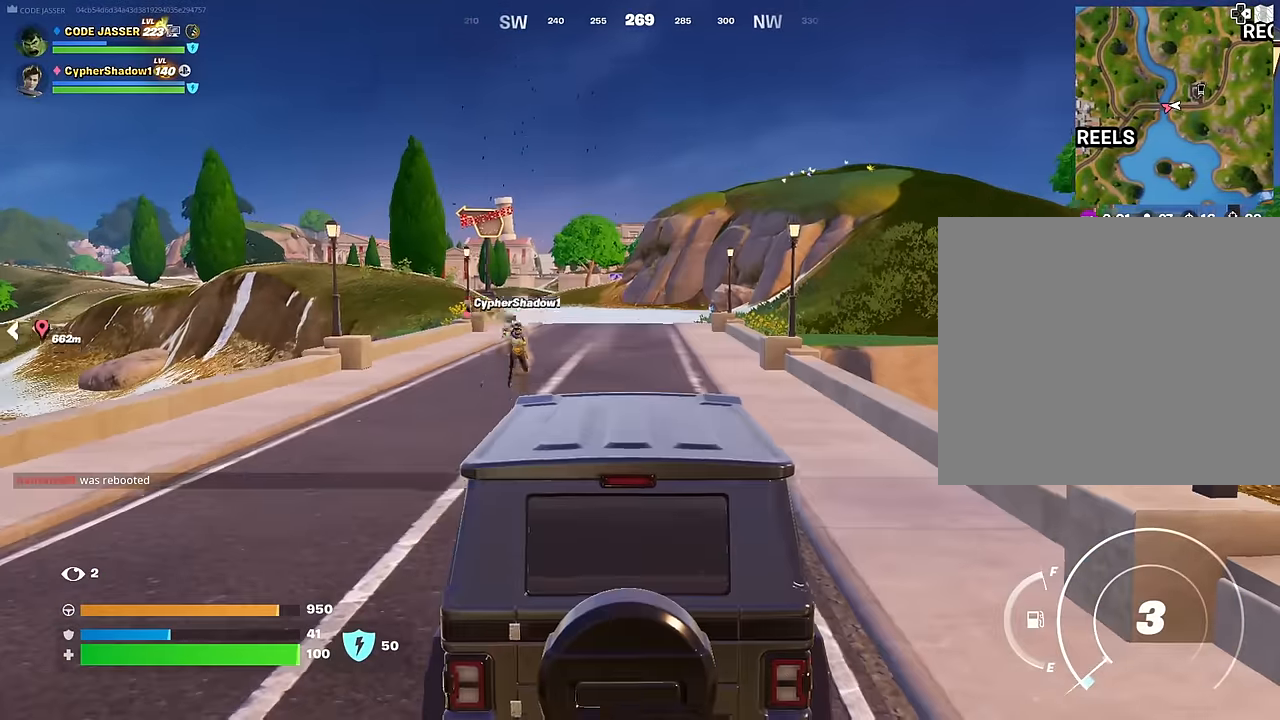
{"buttons": [], "left_stick": "up", "right_stick": "center", "events": [[17, "right_stick", "center"], [50, "left_stick", "up"]]}
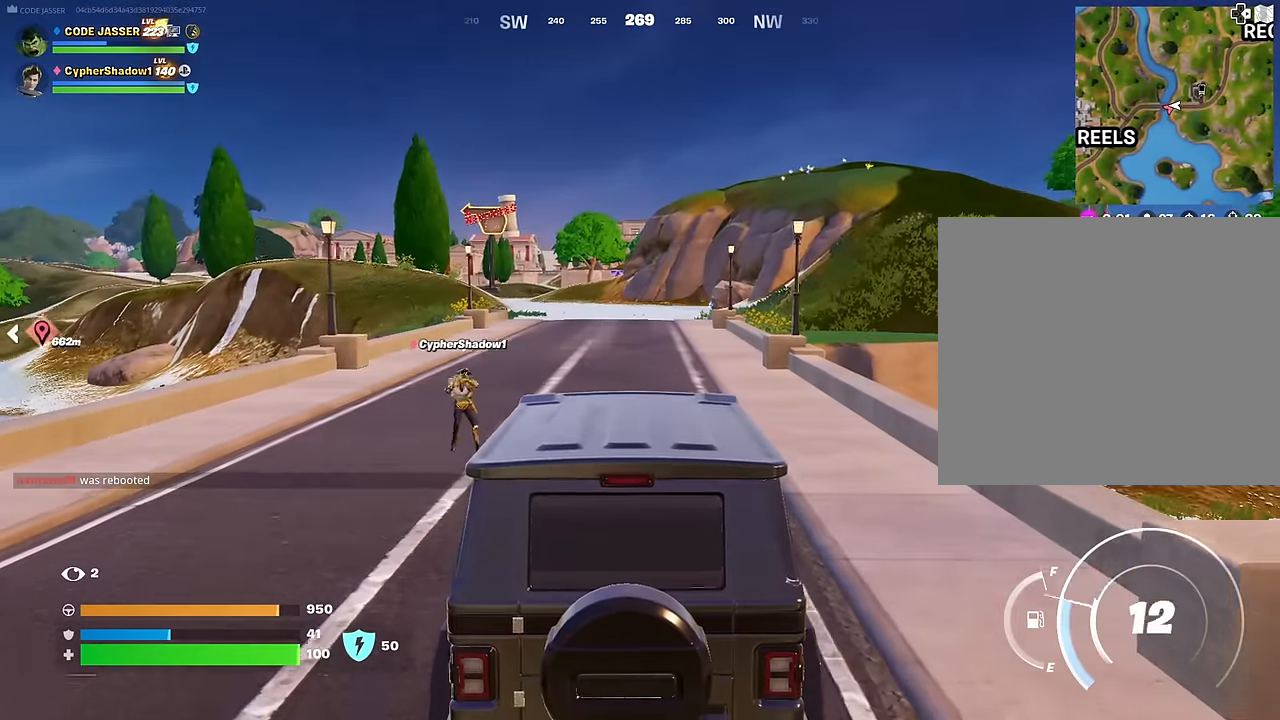
{"buttons": [], "left_stick": "up", "right_stick": "center", "events": []}
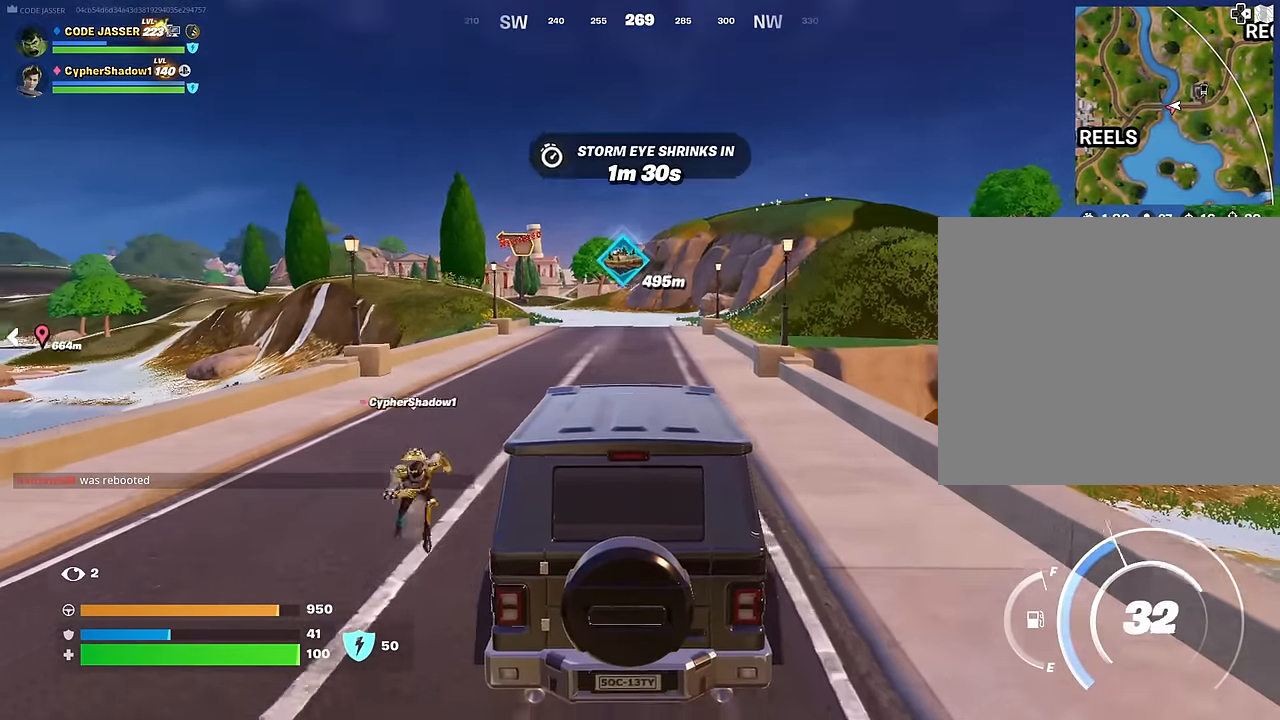
{"buttons": [], "left_stick": "down", "right_stick": "center", "events": [[417, "left_stick", "down"]]}
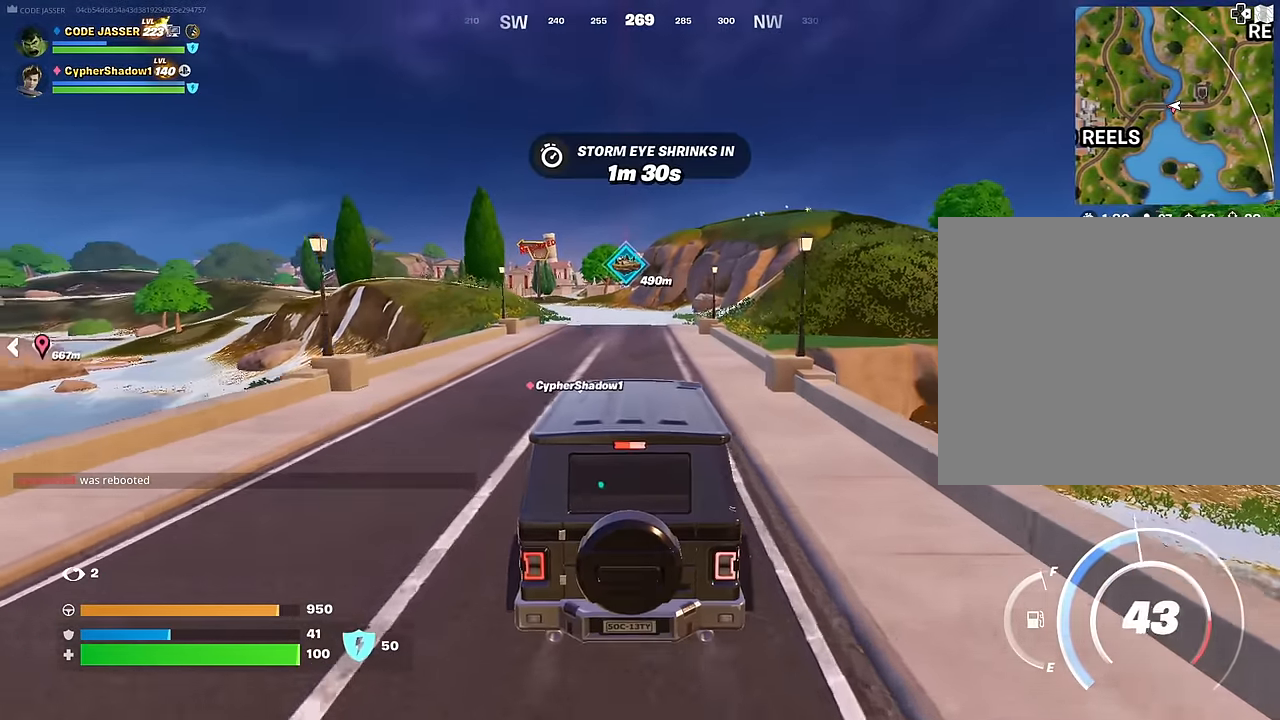
{"buttons": [], "left_stick": "up-right", "right_stick": "left", "events": [[217, "left_stick", "up"], [433, "right_stick", "left"], [483, "left_stick", "up-right"]]}
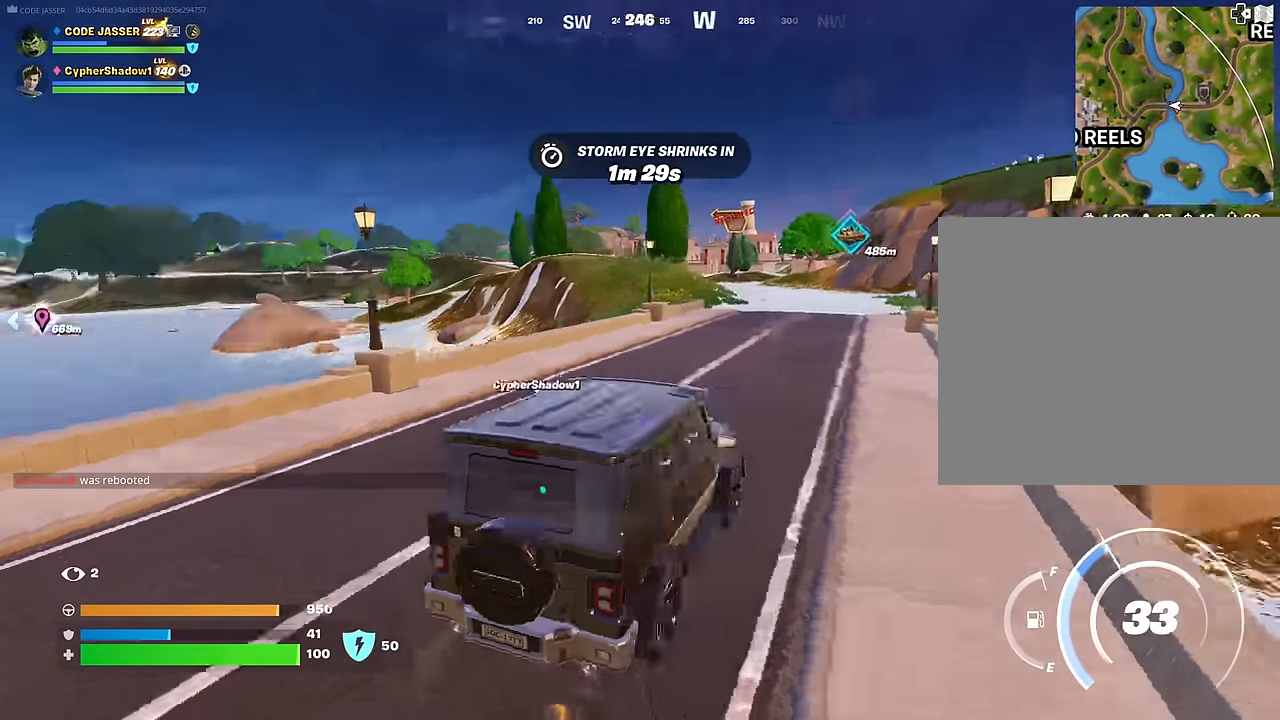
{"buttons": [], "left_stick": "up-right", "right_stick": "center", "events": [[166, "right_stick", "center"]]}
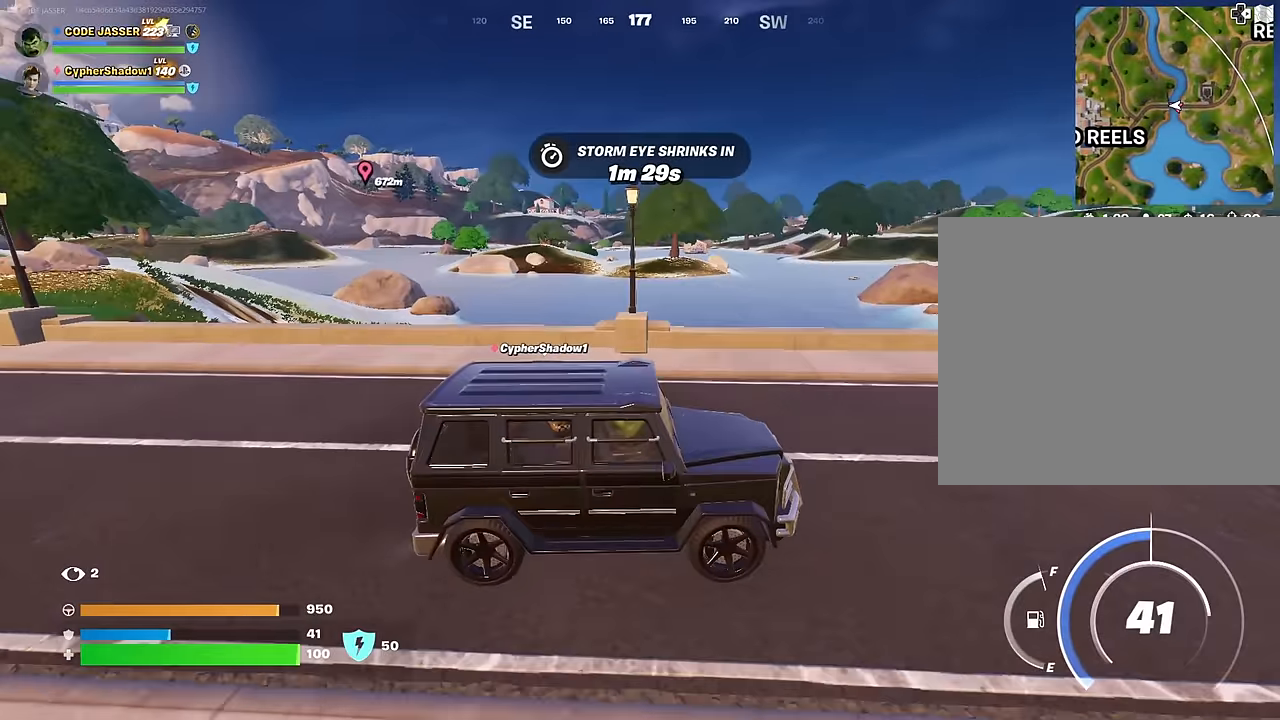
{"buttons": [], "left_stick": "up", "right_stick": "center", "events": [[33, "right_stick", "right"], [216, "right_stick", "center"], [283, "left_stick", "up"]]}
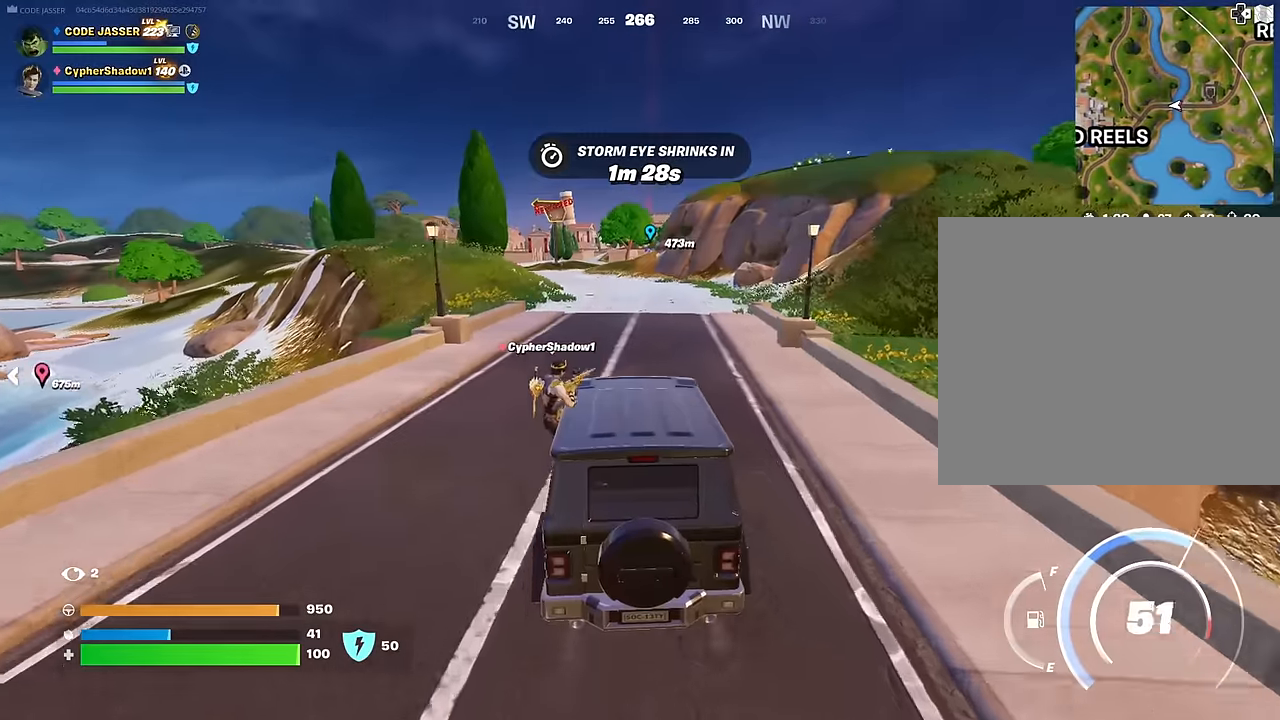
{"buttons": [], "left_stick": "up", "right_stick": "center", "events": []}
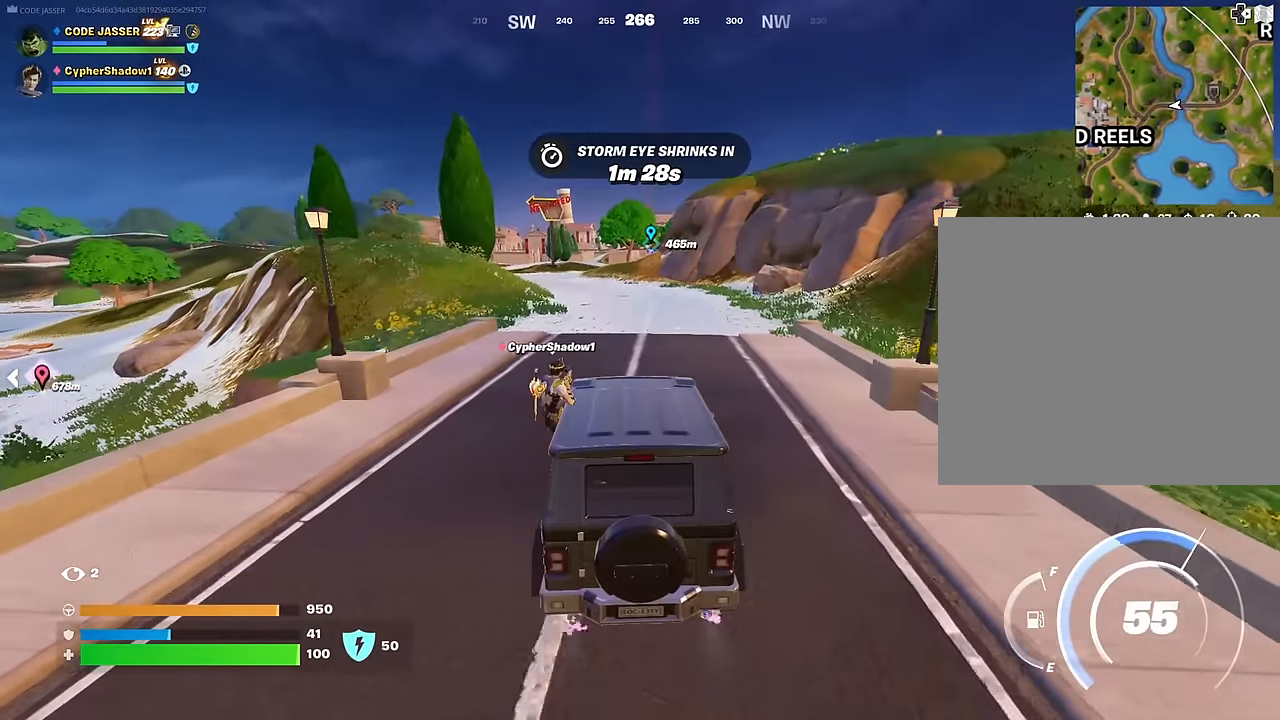
{"buttons": [], "left_stick": "up", "right_stick": "center", "events": []}
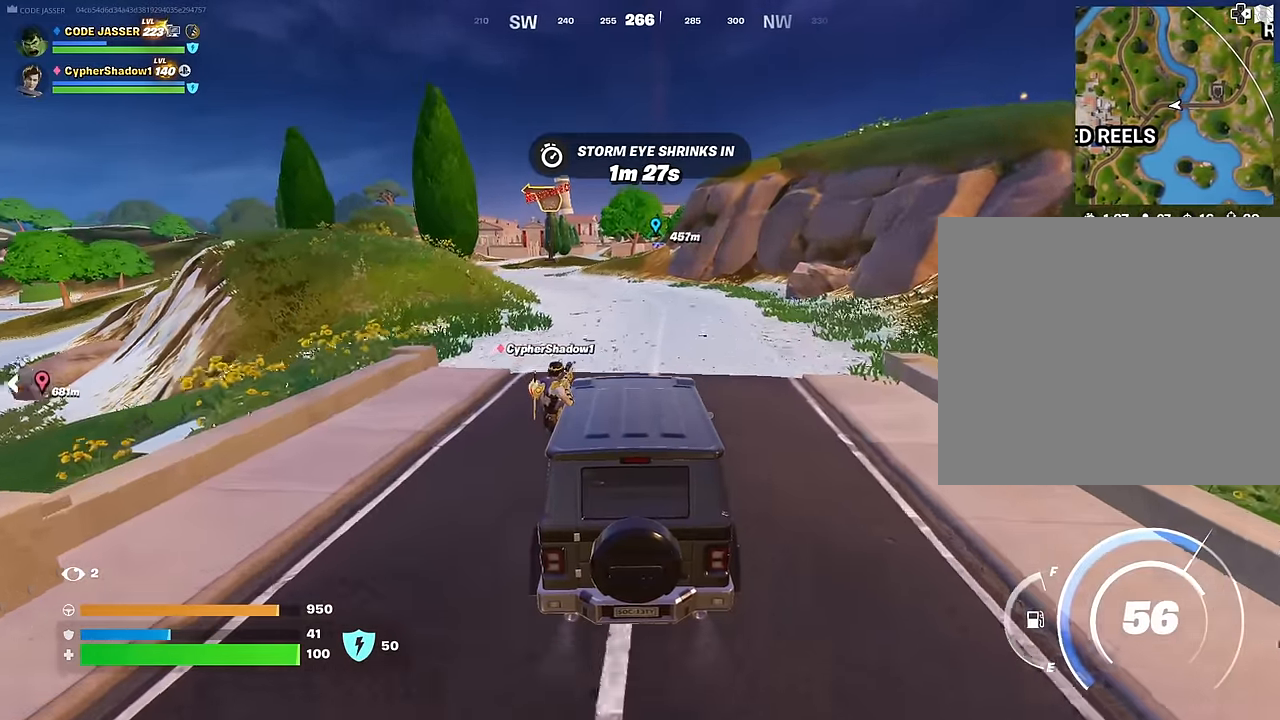
{"buttons": [], "left_stick": "up", "right_stick": "center", "events": []}
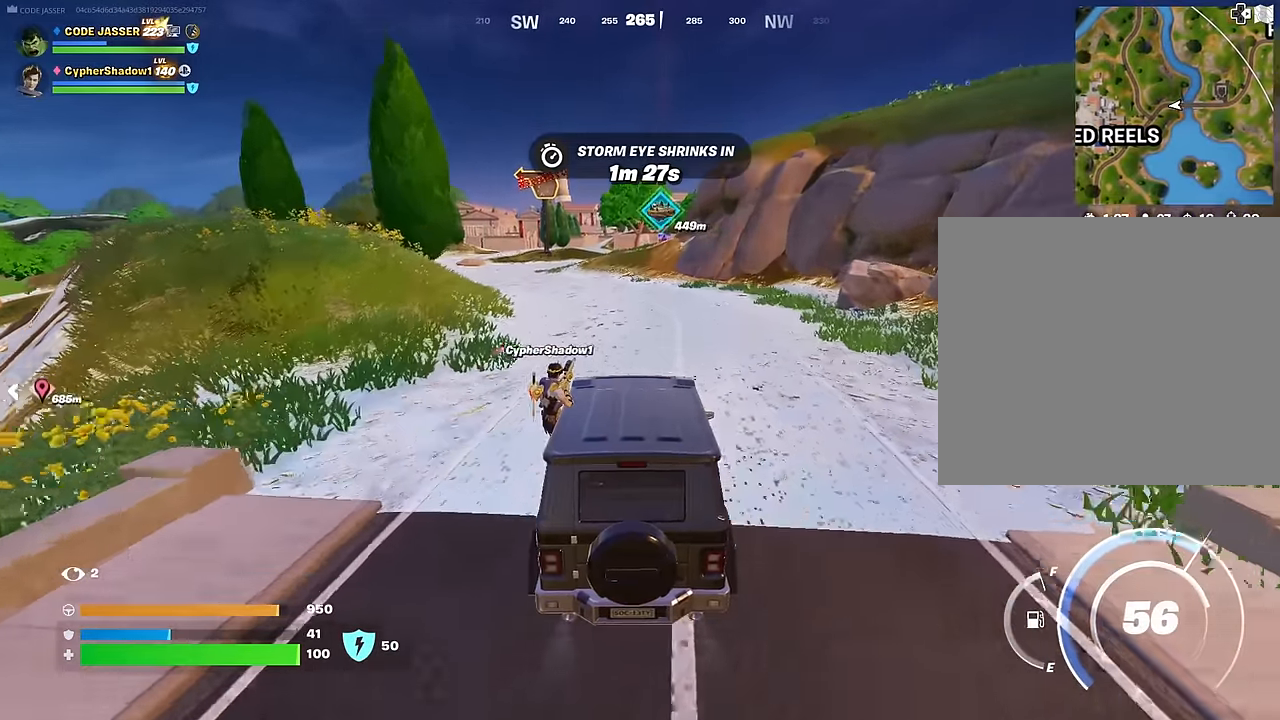
{"buttons": [], "left_stick": "up-left", "right_stick": "center", "events": [[216, "left_stick", "up-left"]]}
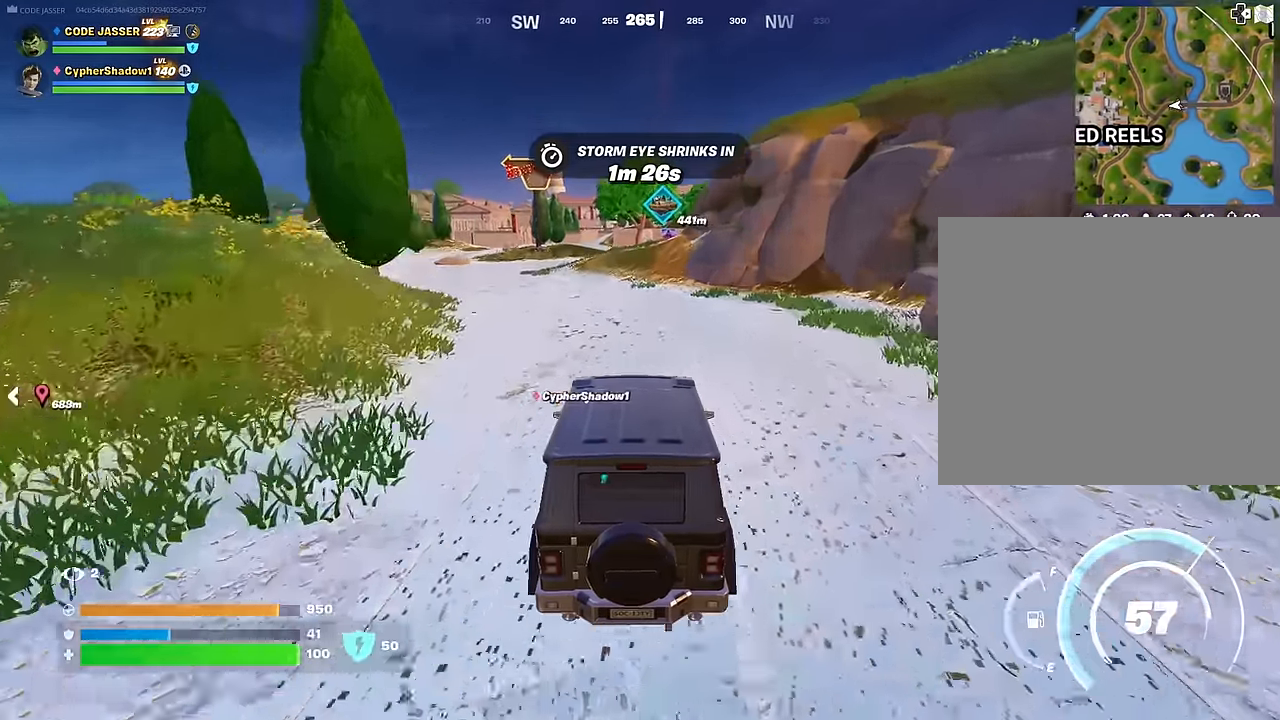
{"buttons": [], "left_stick": "up-left", "right_stick": "center", "events": []}
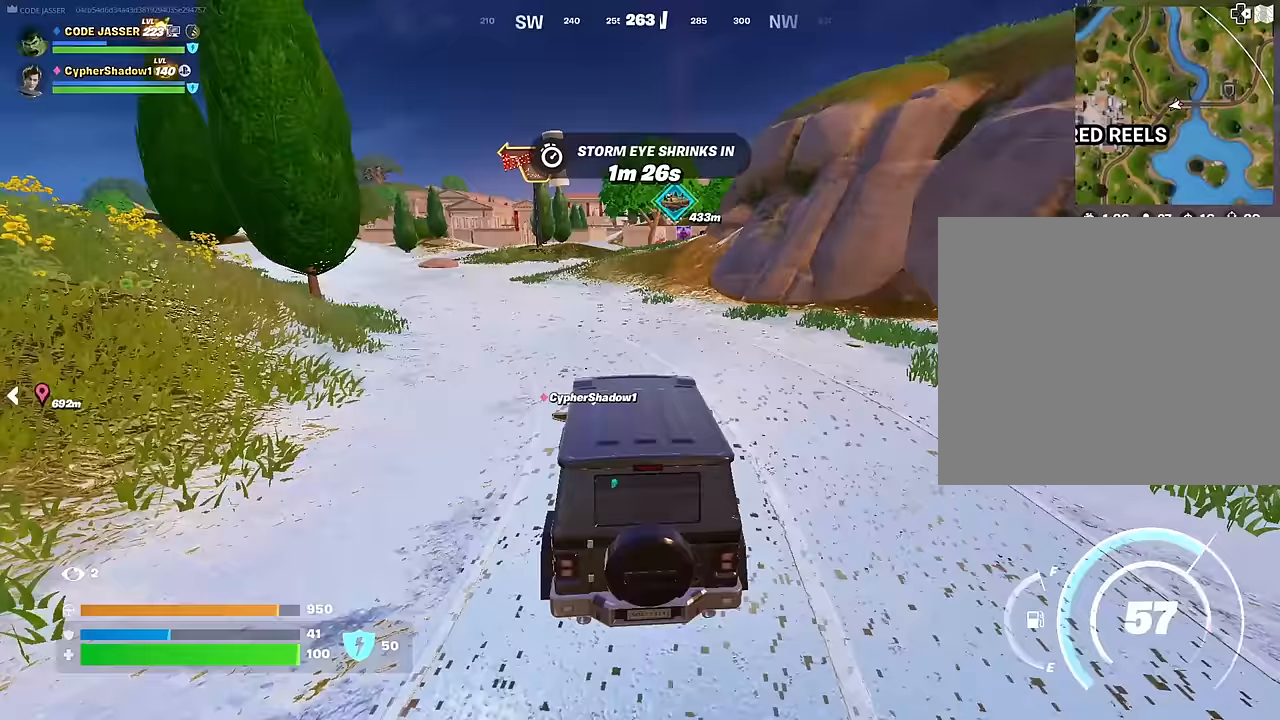
{"buttons": [], "left_stick": "up-left", "right_stick": "center", "events": [[100, "right_stick", "left"], [233, "right_stick", "center"]]}
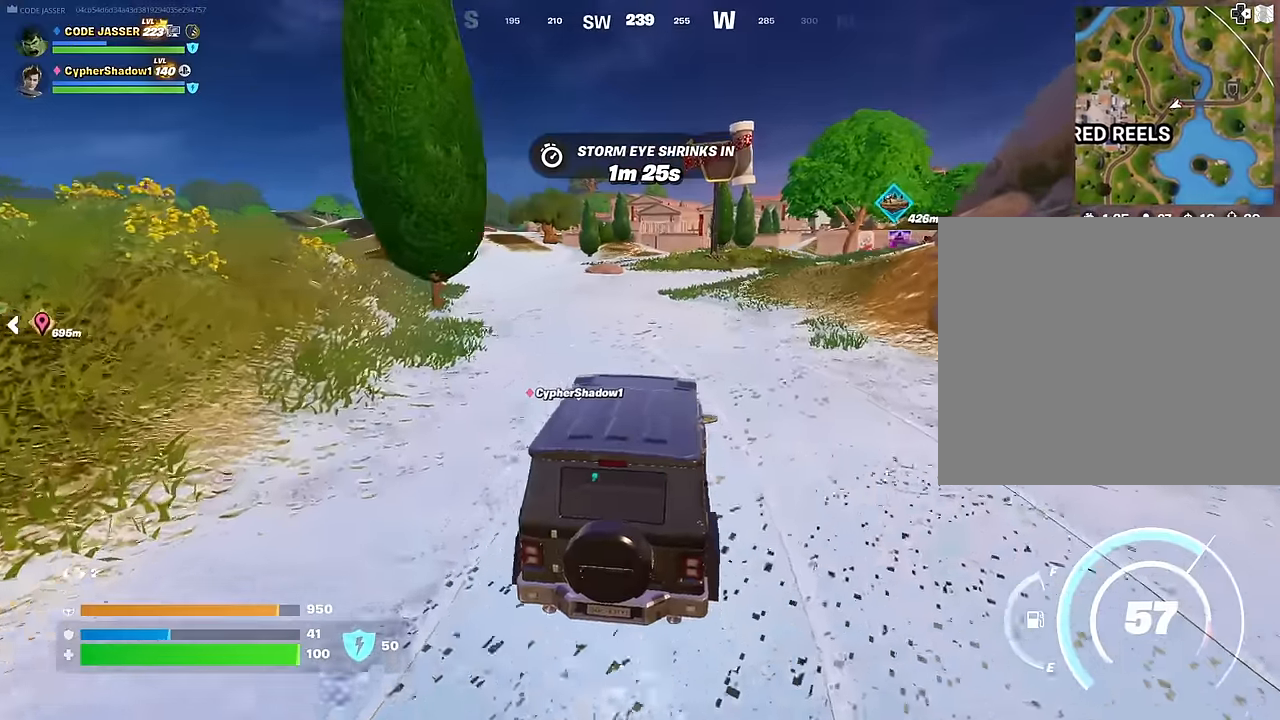
{"buttons": [], "left_stick": "up", "right_stick": "center", "events": [[467, "left_stick", "up"]]}
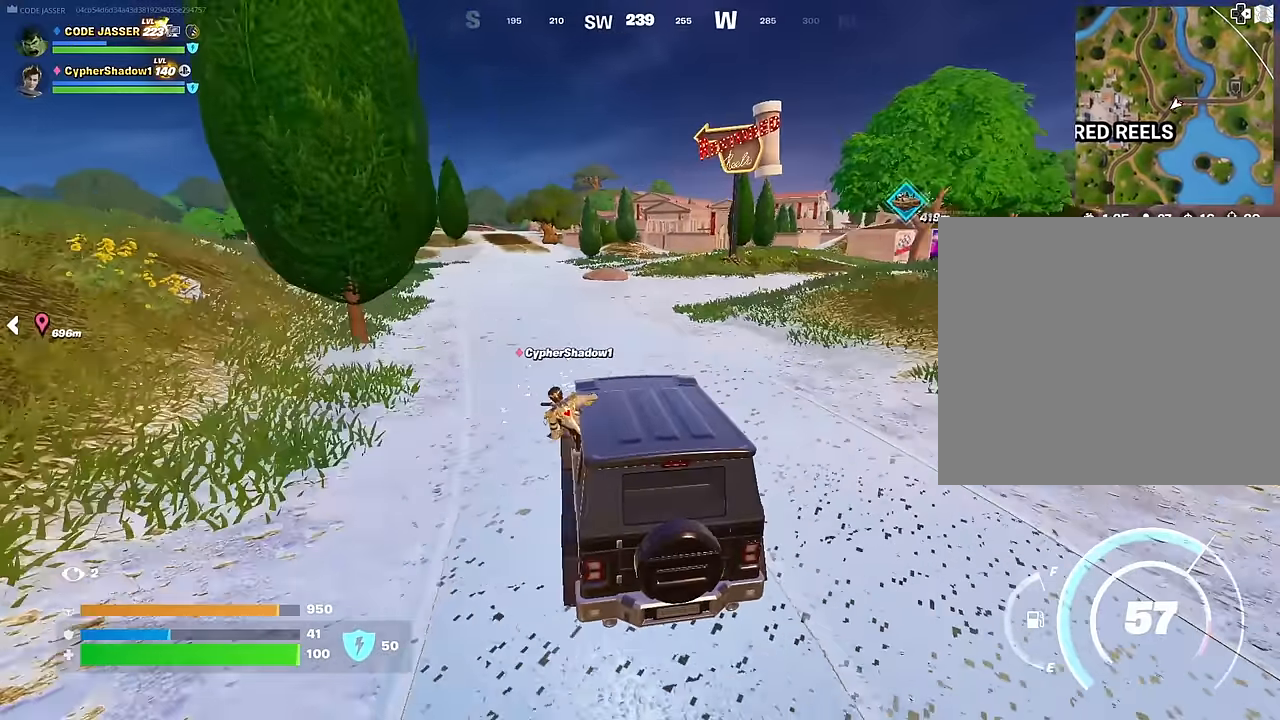
{"buttons": [], "left_stick": "right", "right_stick": "center", "events": [[317, "left_stick", "right"], [383, "right_stick", "right"], [467, "right_stick", "center"]]}
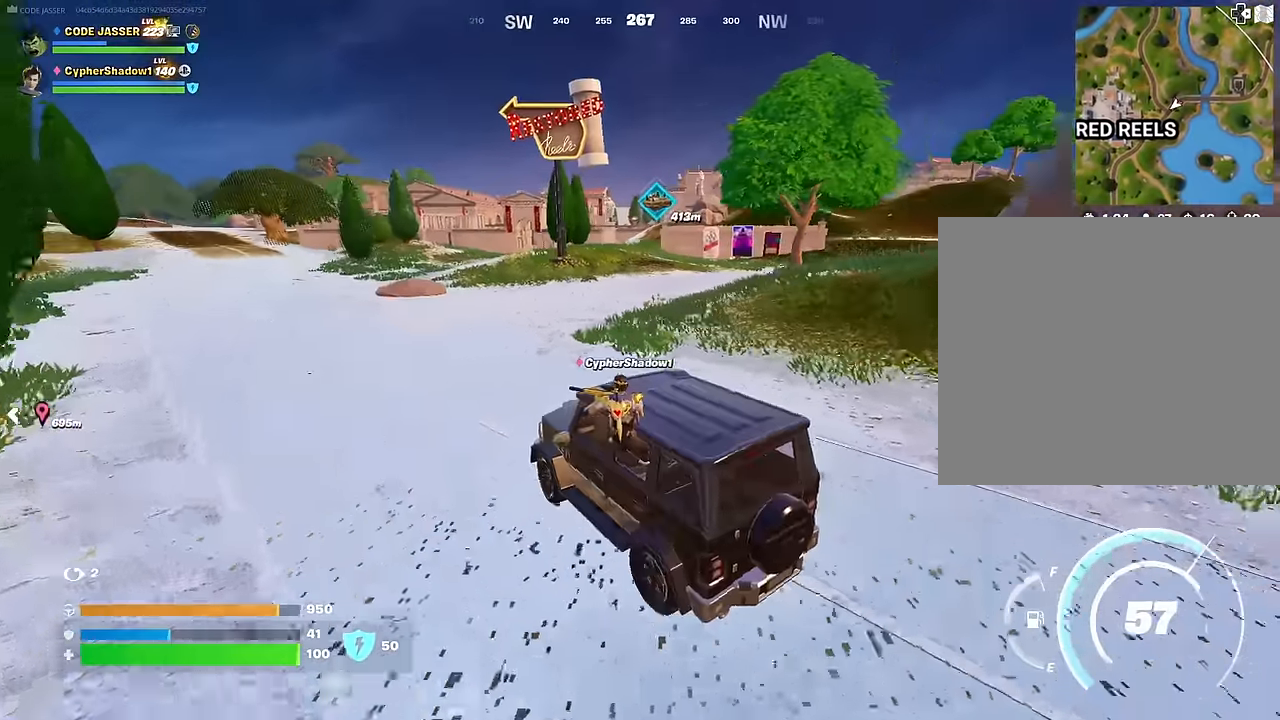
{"buttons": [], "left_stick": "right", "right_stick": "center", "events": []}
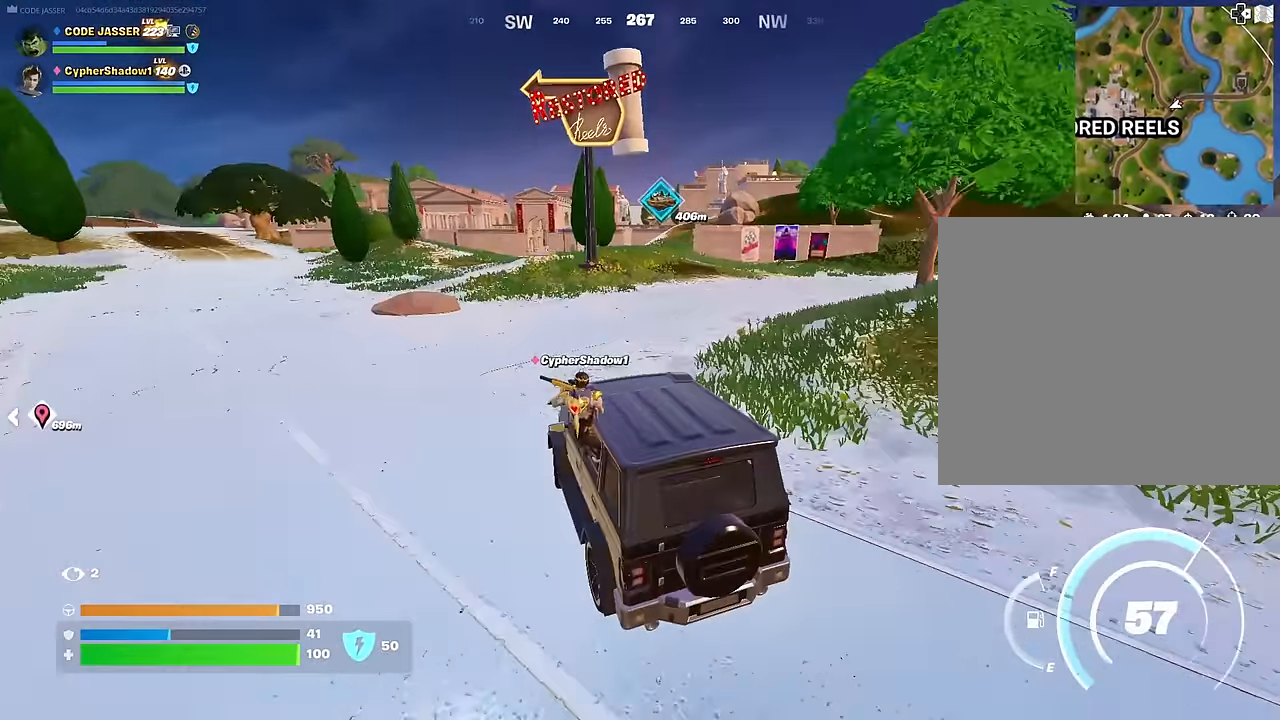
{"buttons": [], "left_stick": "right", "right_stick": "center", "events": [[250, "right_stick", "up-right"], [350, "right_stick", "center"]]}
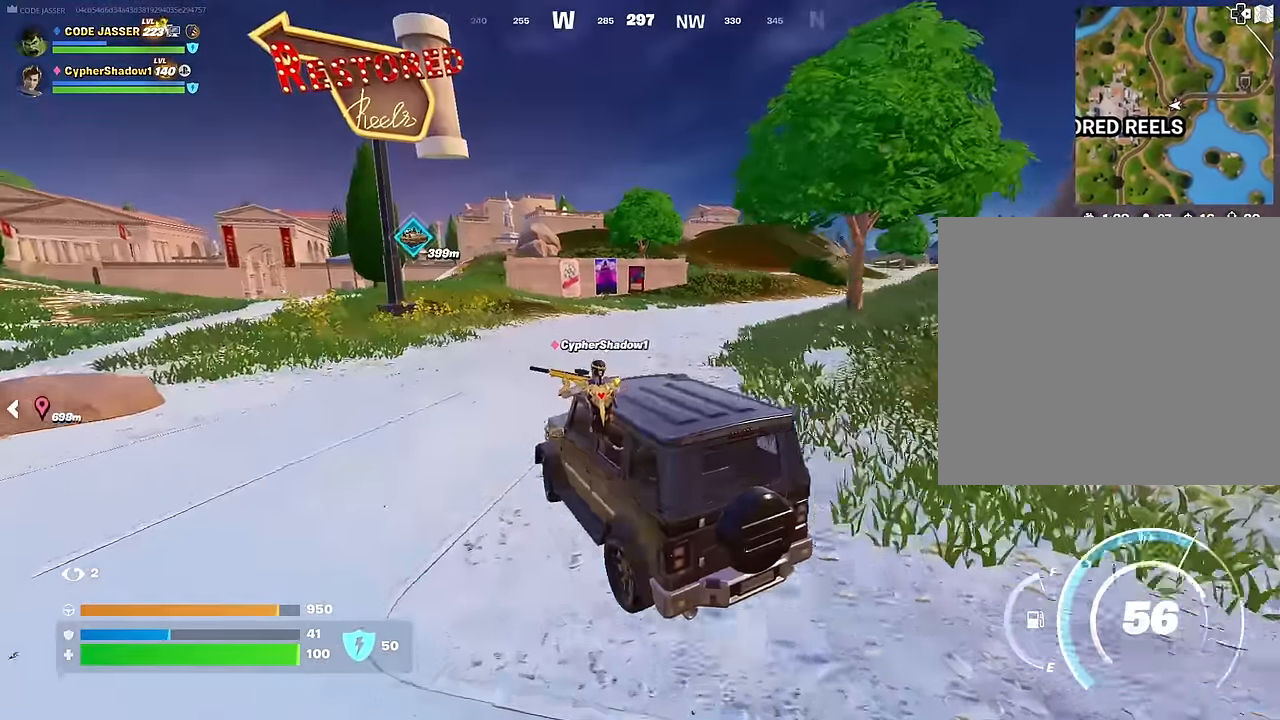
{"buttons": [], "left_stick": "up-right", "right_stick": "center", "events": [[67, "left_stick", "up-right"]]}
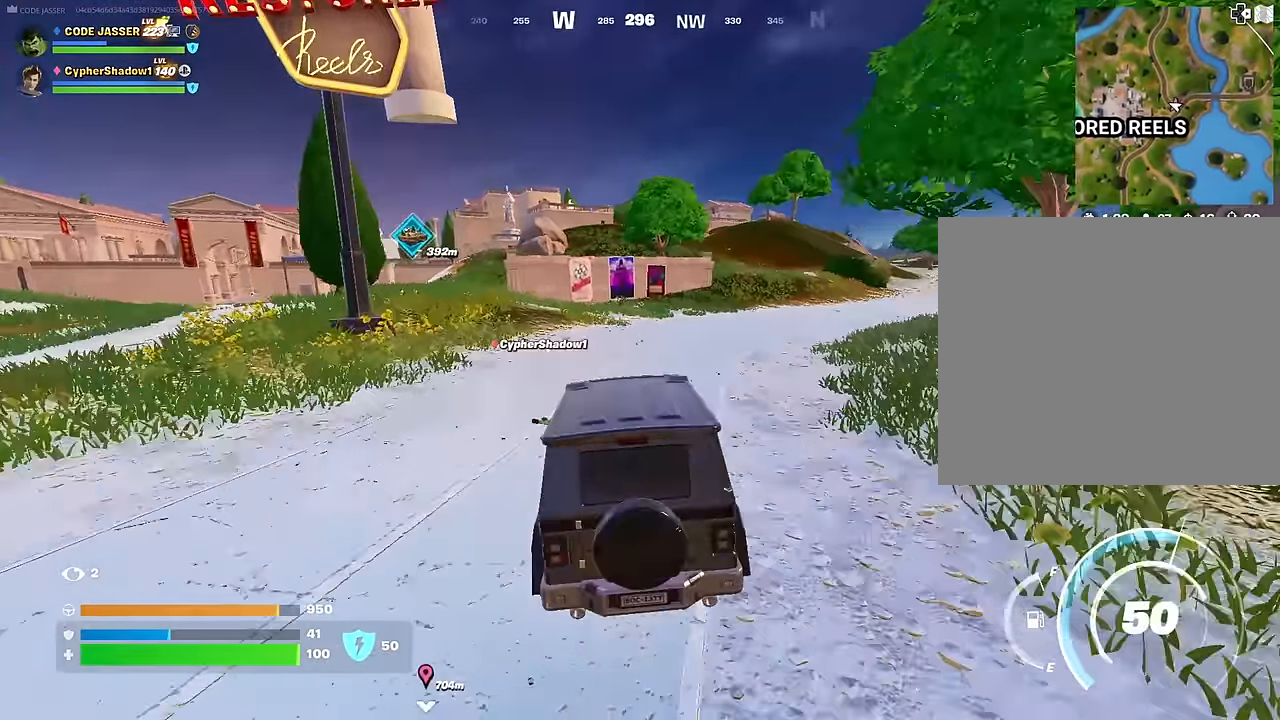
{"buttons": [], "left_stick": "up-right", "right_stick": "center", "events": []}
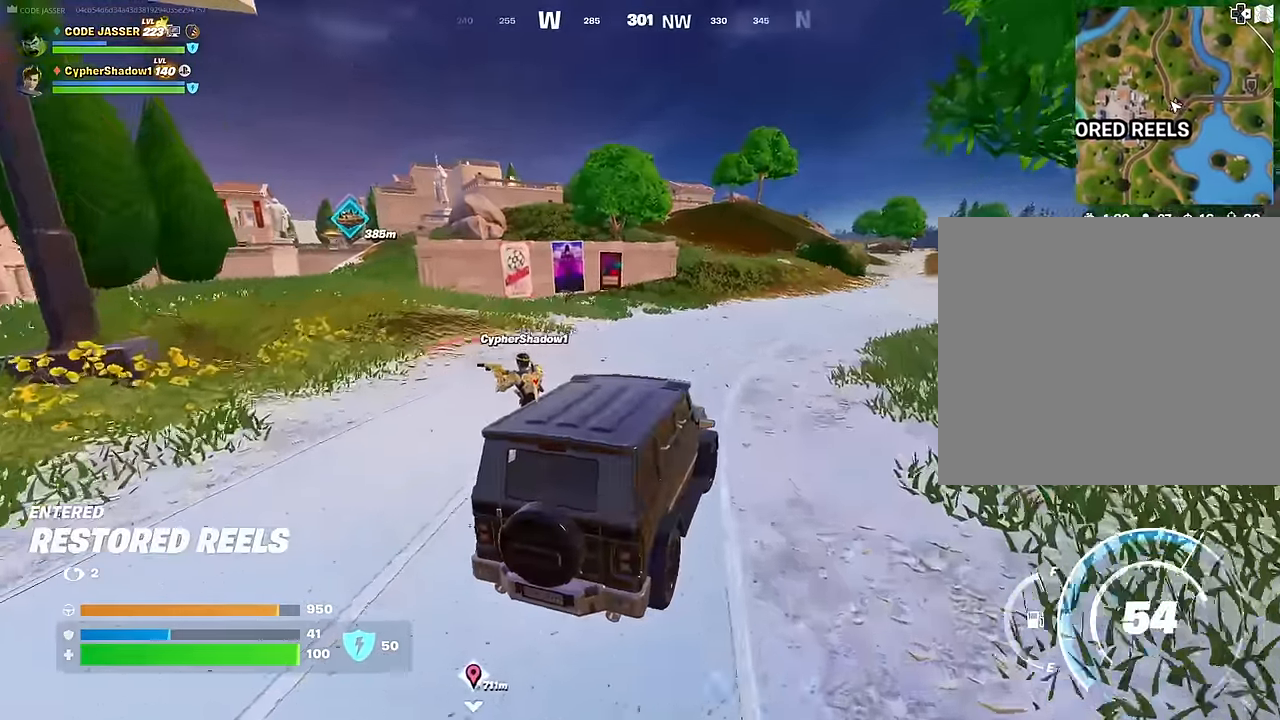
{"buttons": [], "left_stick": "up", "right_stick": "center", "events": [[67, "left_stick", "up"], [167, "right_stick", "up-right"], [283, "right_stick", "center"], [400, "DPAD_RIGHT", "down"], [467, "DPAD_RIGHT", "up"]]}
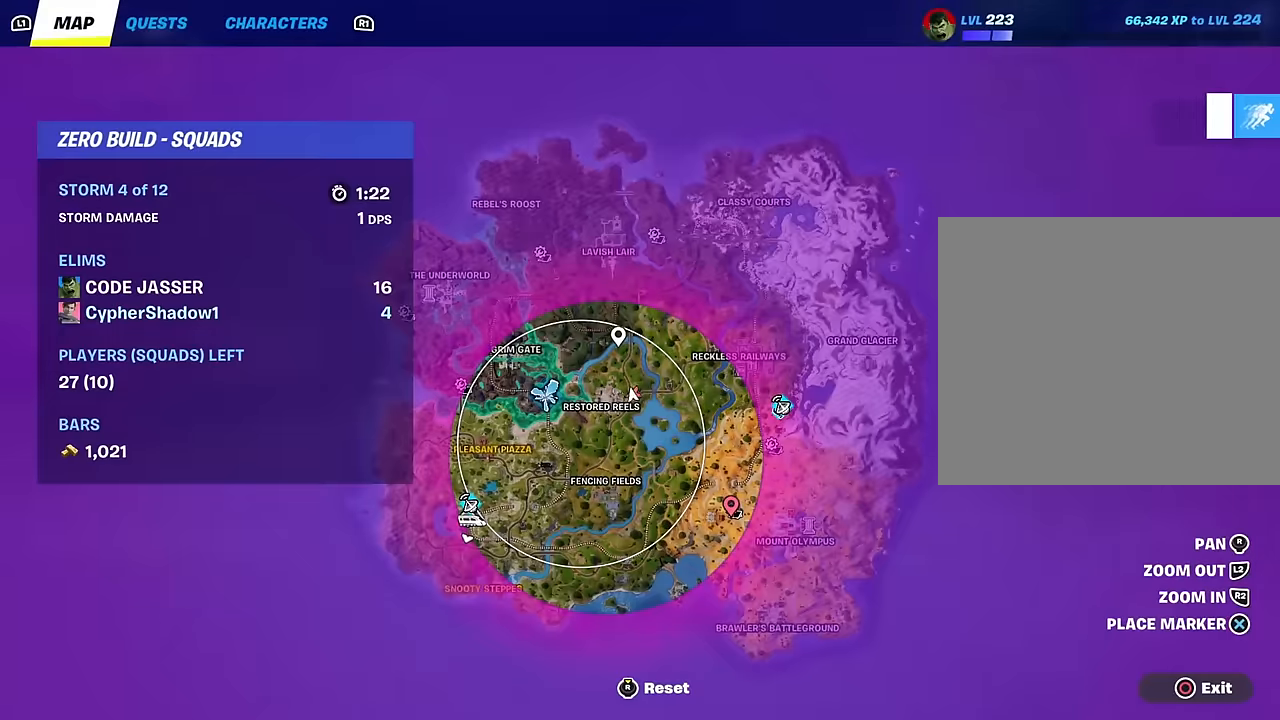
{"buttons": [], "left_stick": "up-right", "right_stick": "center", "events": [[300, "left_stick", "up-right"]]}
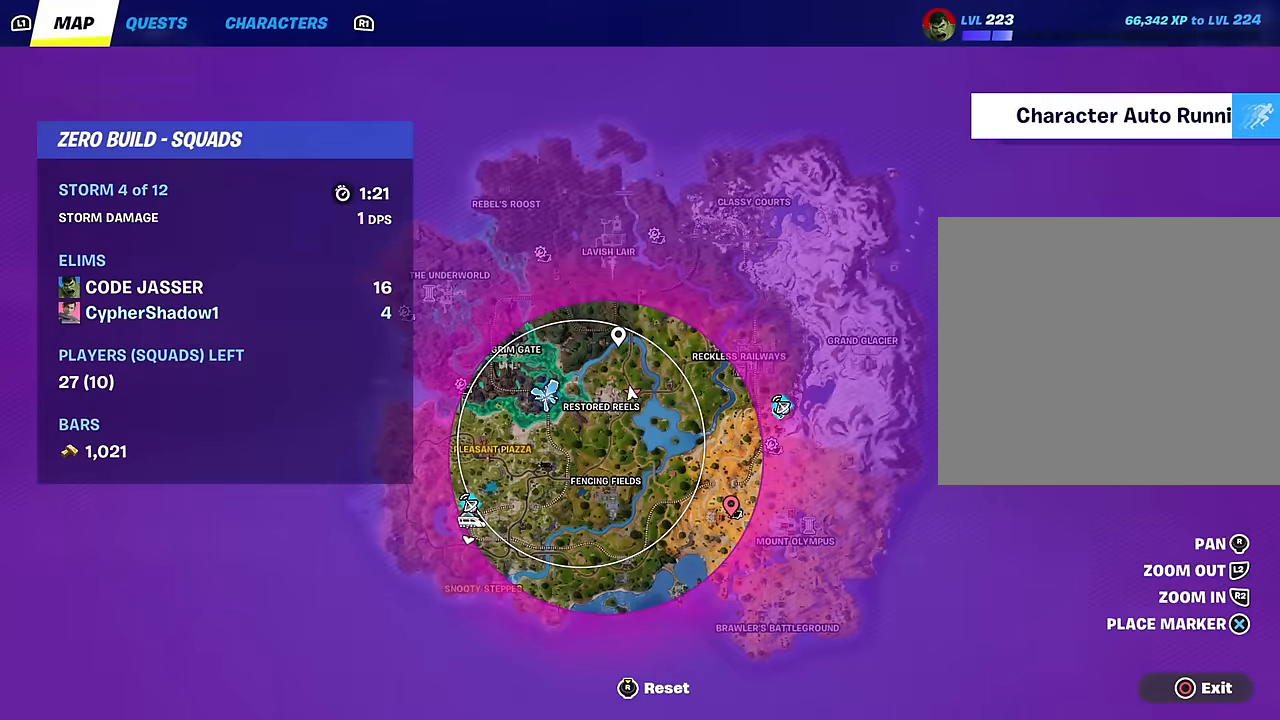
{"buttons": [], "left_stick": "up-right", "right_stick": "left", "events": [[33, "CIRCLE", "down"], [150, "CIRCLE", "up"], [450, "right_stick", "left"]]}
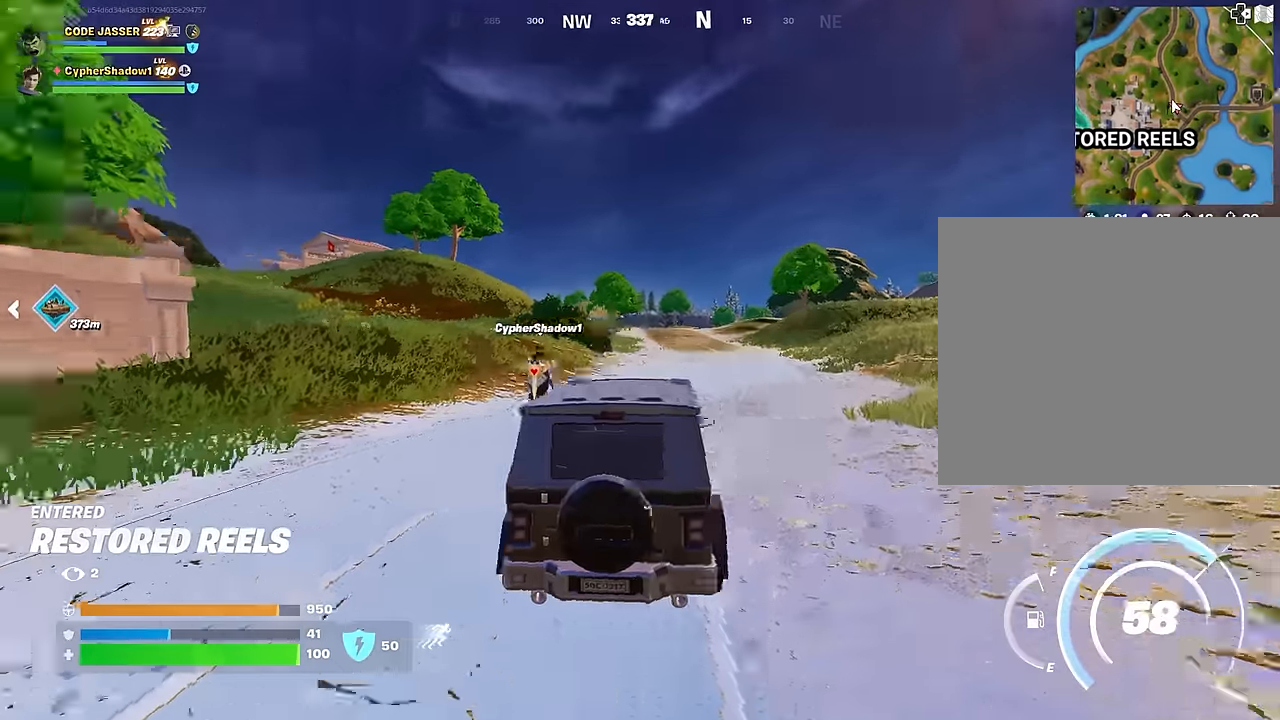
{"buttons": [], "left_stick": "up-right", "right_stick": "center", "events": [[117, "right_stick", "center"]]}